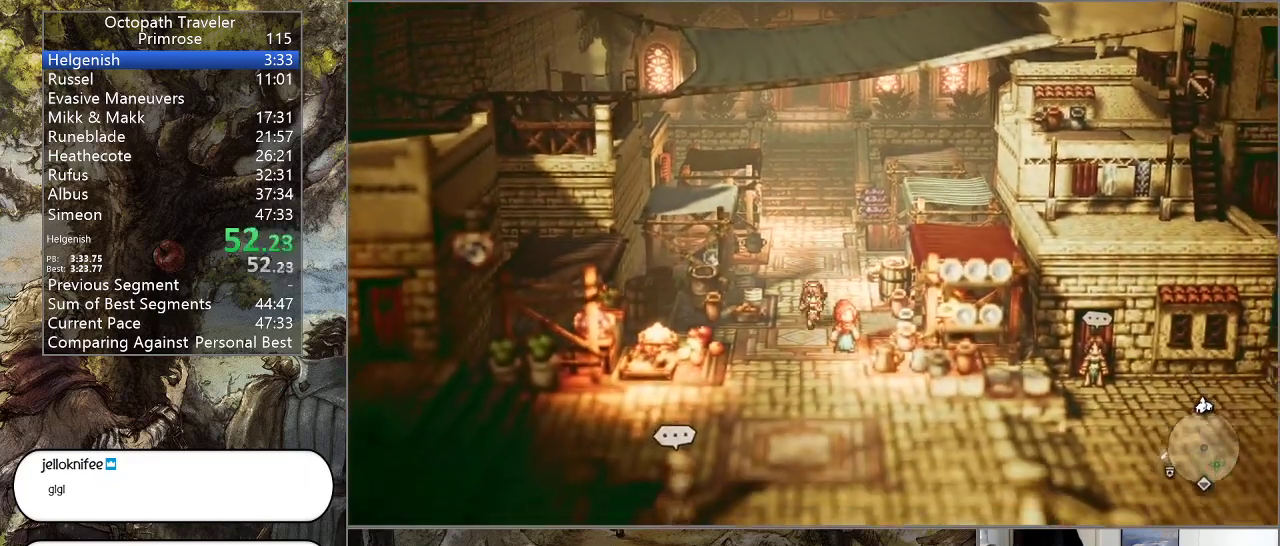
Gameplay with a controller (PlayStation layout); each line is a JSON object with the inputs held at the frame after it. "events" lists button and stick changes between this image and that frame as [ms after this image, input, new state], when the widget could be followed in between. Not read: L1 L2 L3 R2 R3.
{"buttons": ["CIRCLE"], "left_stick": "down-right", "right_stick": "center", "events": [[500, "left_stick", "down-right"]]}
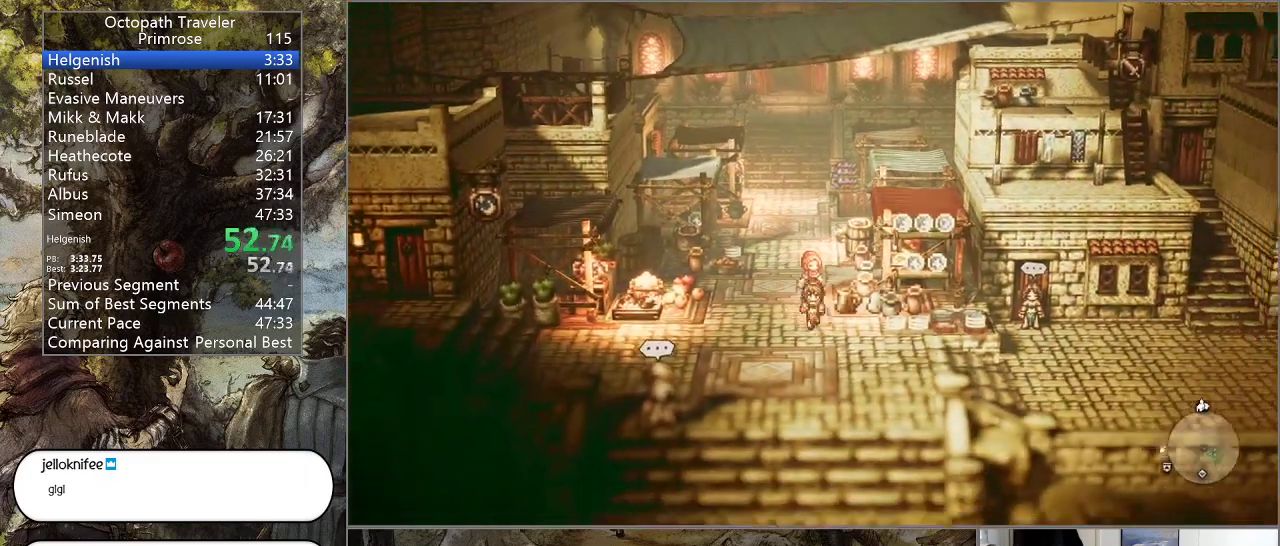
{"buttons": ["CIRCLE"], "left_stick": "right", "right_stick": "center", "events": [[233, "left_stick", "right"]]}
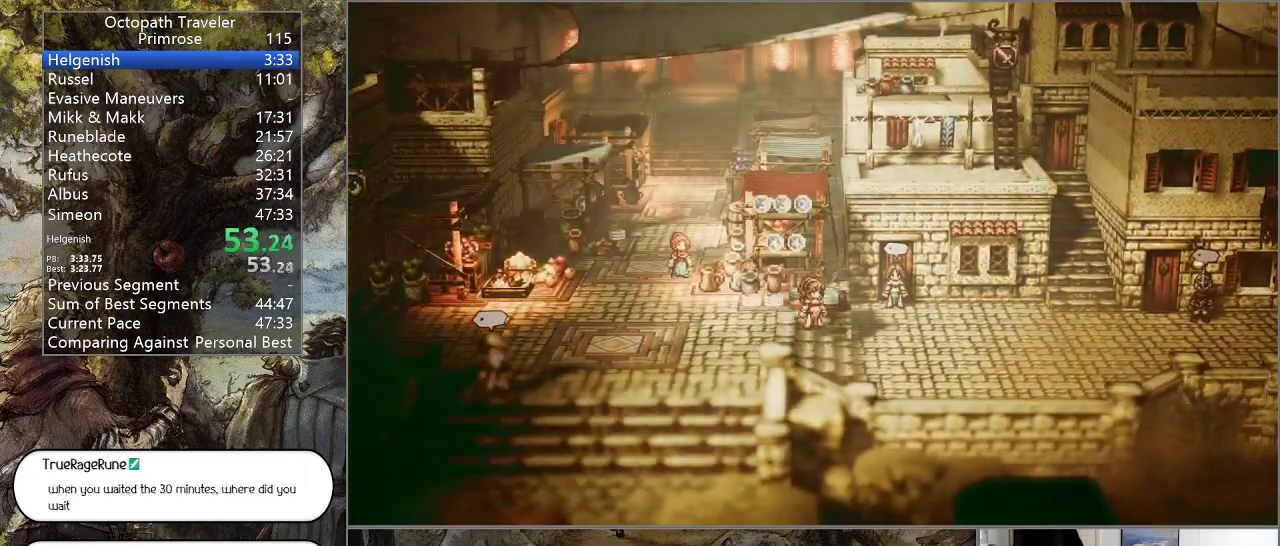
{"buttons": ["CIRCLE"], "left_stick": "center", "right_stick": "center", "events": [[400, "left_stick", "center"]]}
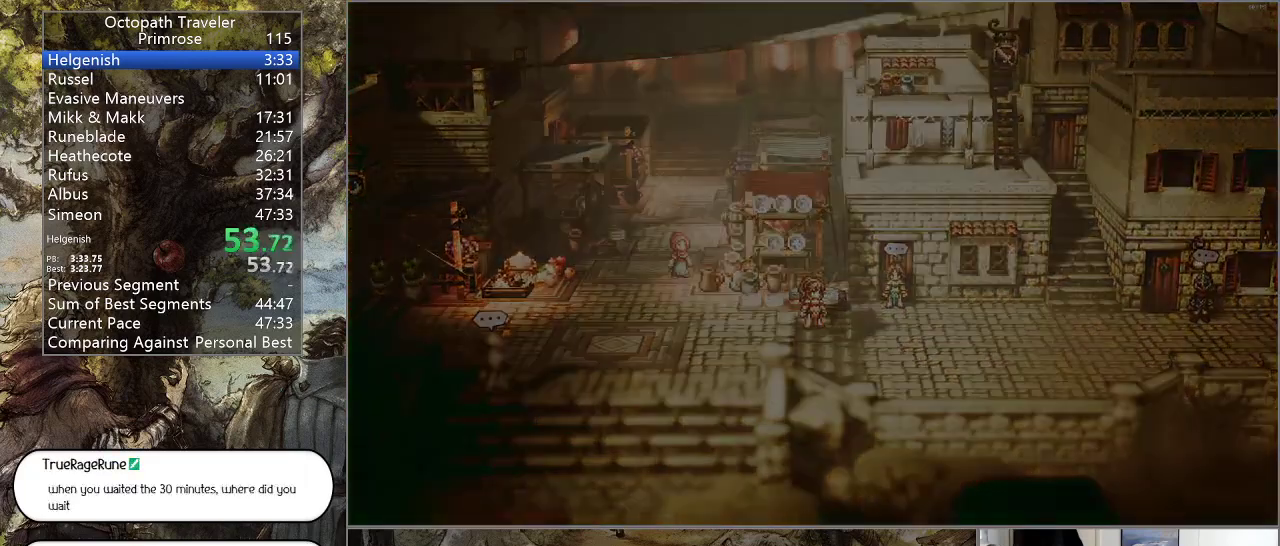
{"buttons": ["CIRCLE"], "left_stick": "center", "right_stick": "center", "events": []}
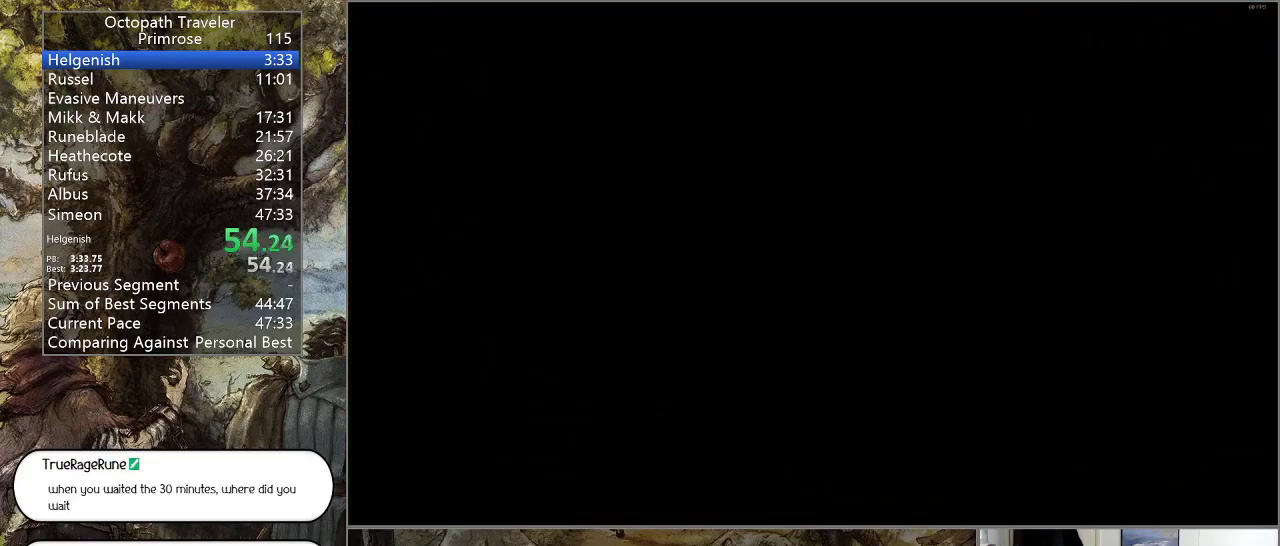
{"buttons": ["CIRCLE"], "left_stick": "center", "right_stick": "center", "events": []}
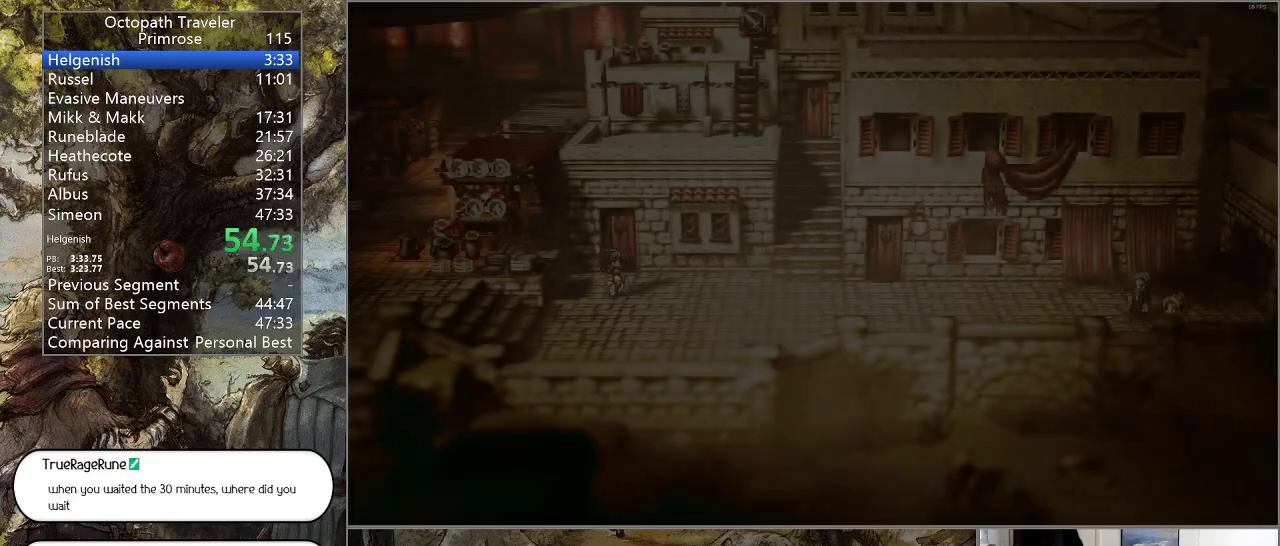
{"buttons": ["CIRCLE"], "left_stick": "center", "right_stick": "center", "events": []}
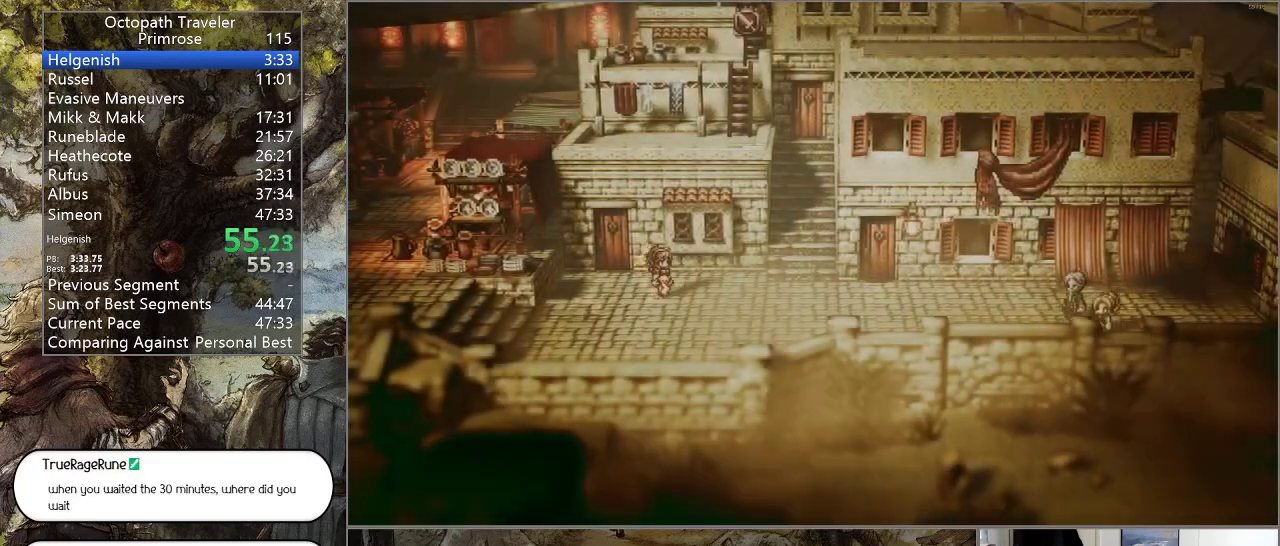
{"buttons": ["CIRCLE"], "left_stick": "center", "right_stick": "center", "events": []}
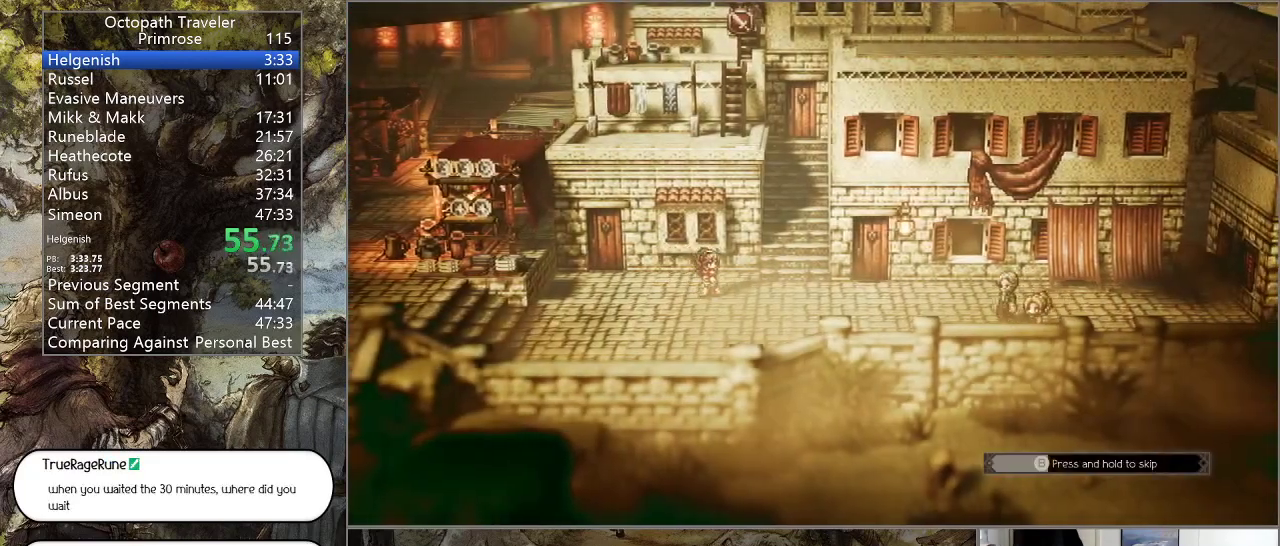
{"buttons": ["CIRCLE"], "left_stick": "center", "right_stick": "center", "events": []}
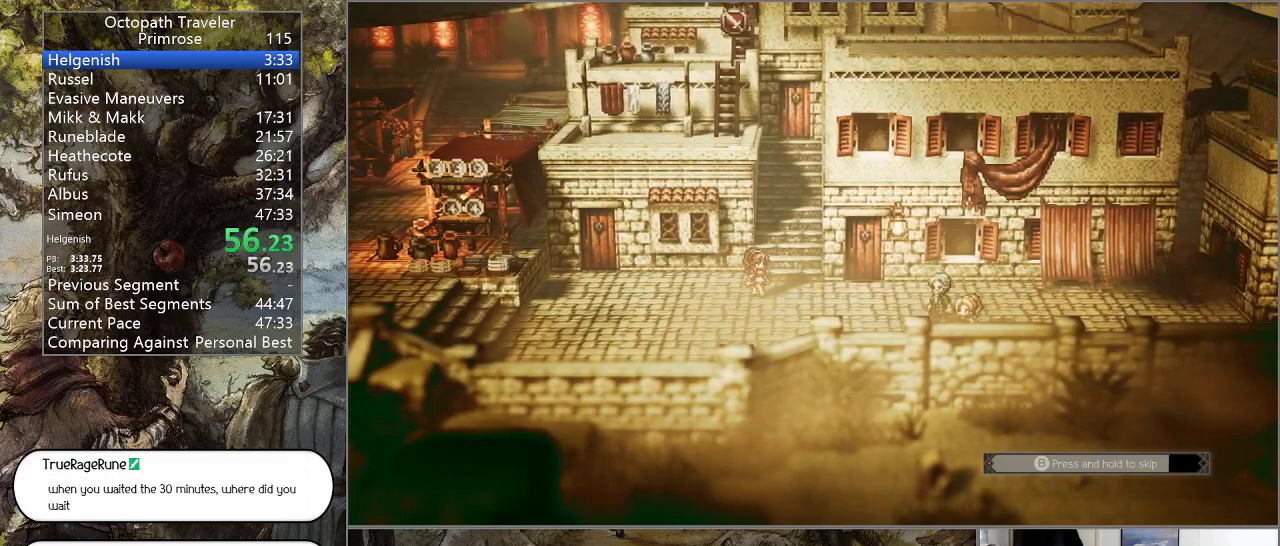
{"buttons": ["CIRCLE"], "left_stick": "center", "right_stick": "center", "events": []}
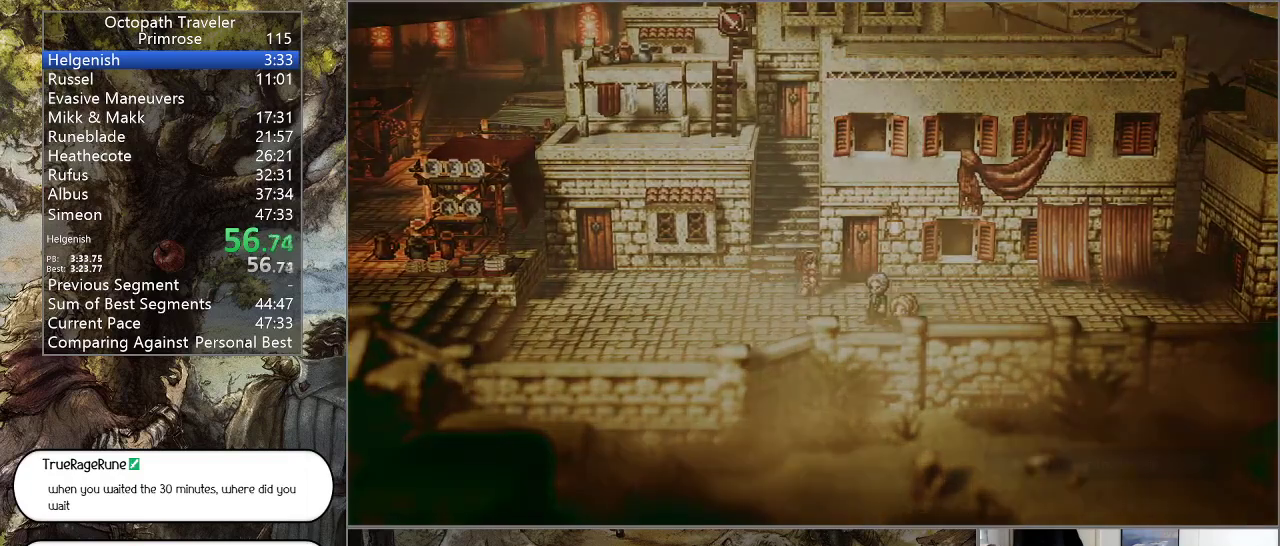
{"buttons": ["CIRCLE"], "left_stick": "center", "right_stick": "center", "events": []}
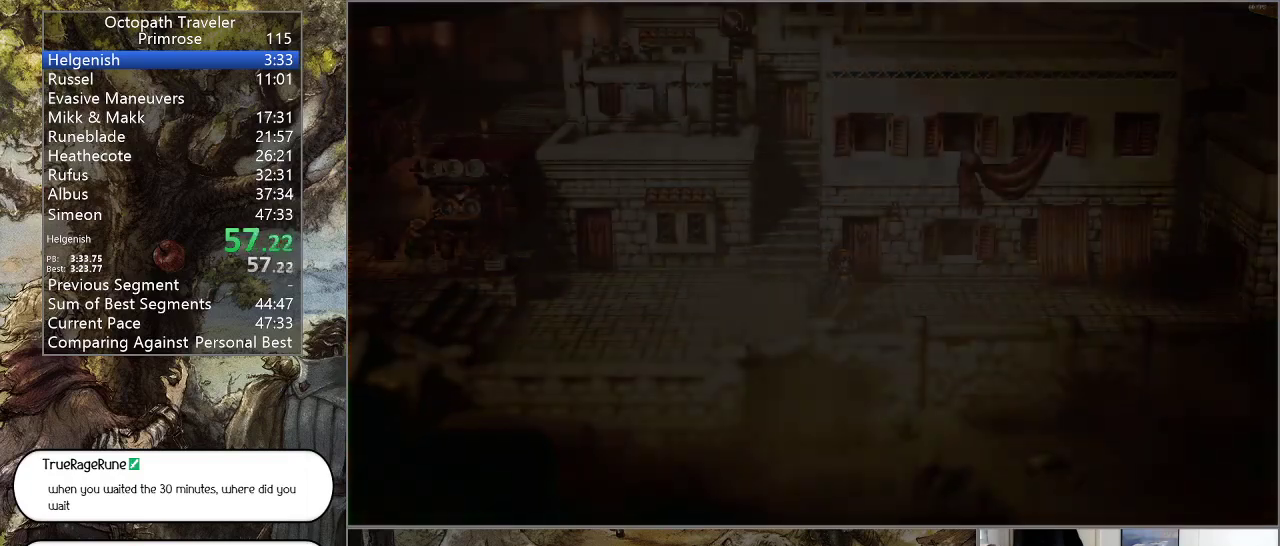
{"buttons": ["CIRCLE"], "left_stick": "center", "right_stick": "center", "events": []}
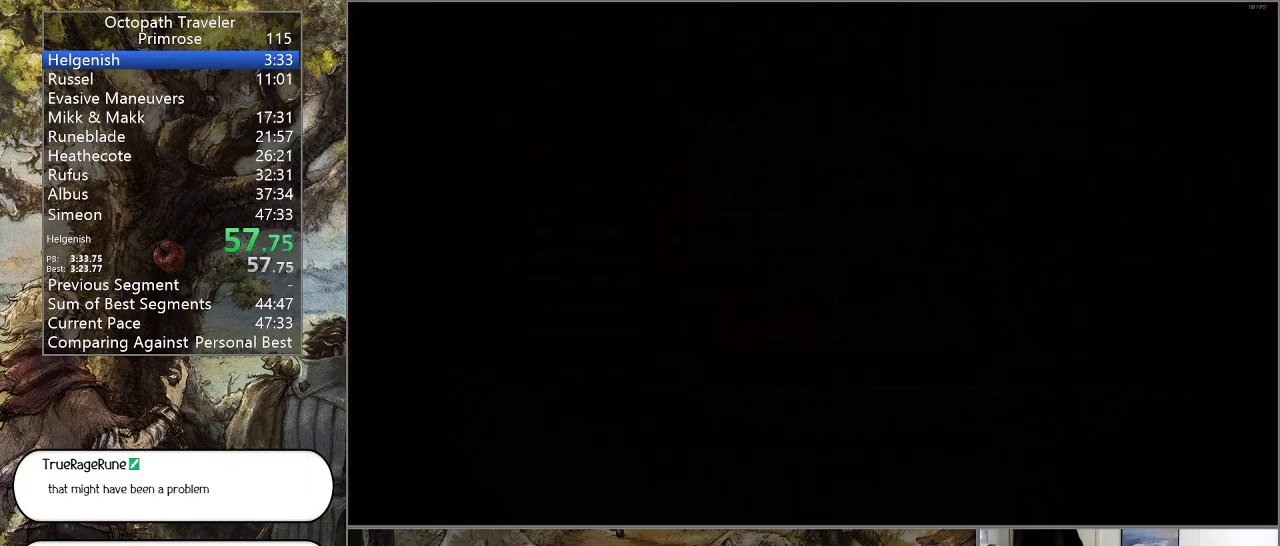
{"buttons": ["CIRCLE"], "left_stick": "center", "right_stick": "center", "events": []}
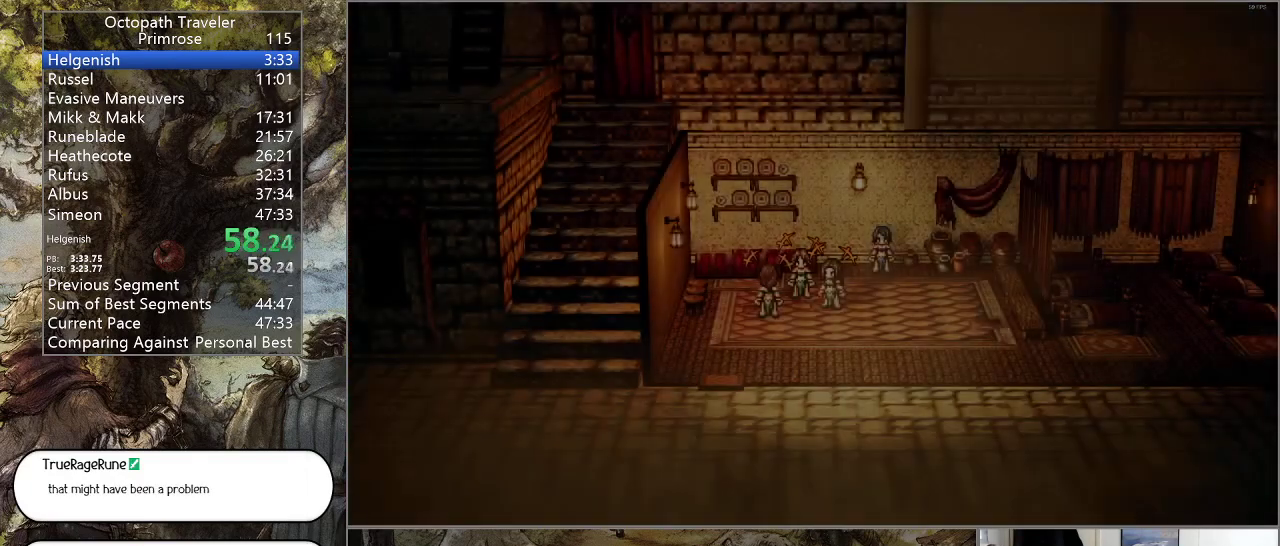
{"buttons": ["CIRCLE"], "left_stick": "center", "right_stick": "center", "events": []}
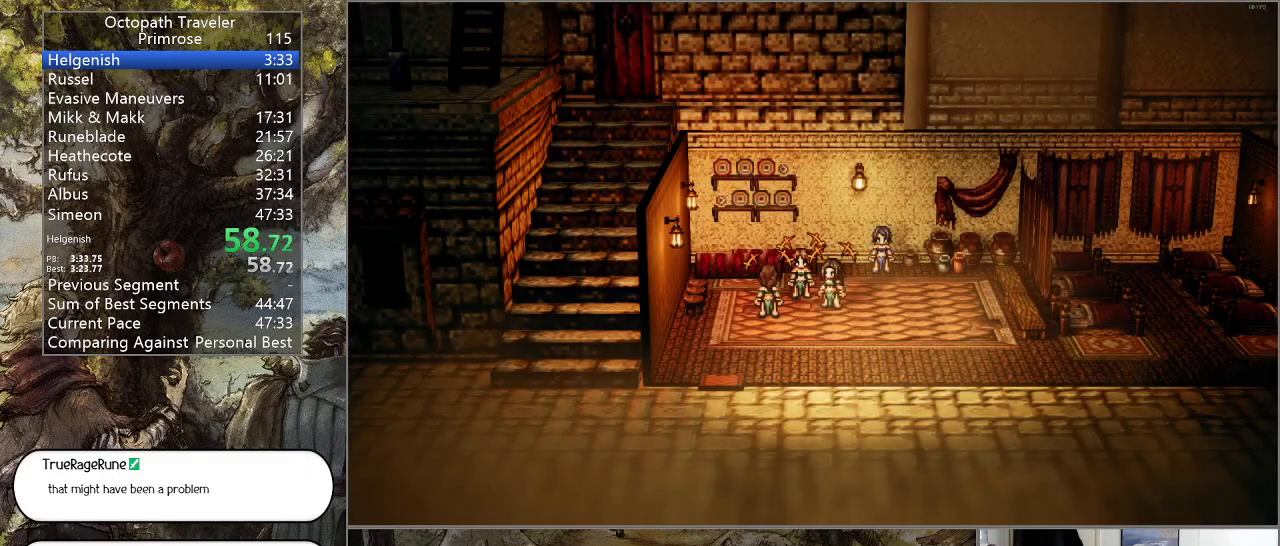
{"buttons": ["CIRCLE"], "left_stick": "center", "right_stick": "center", "events": []}
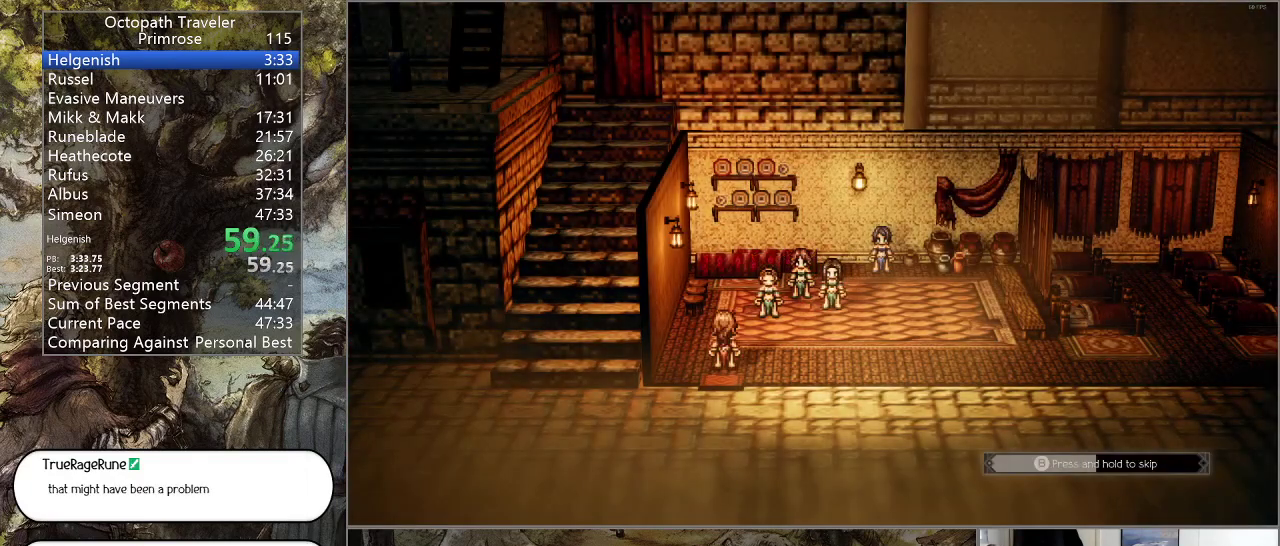
{"buttons": ["CIRCLE"], "left_stick": "center", "right_stick": "center", "events": []}
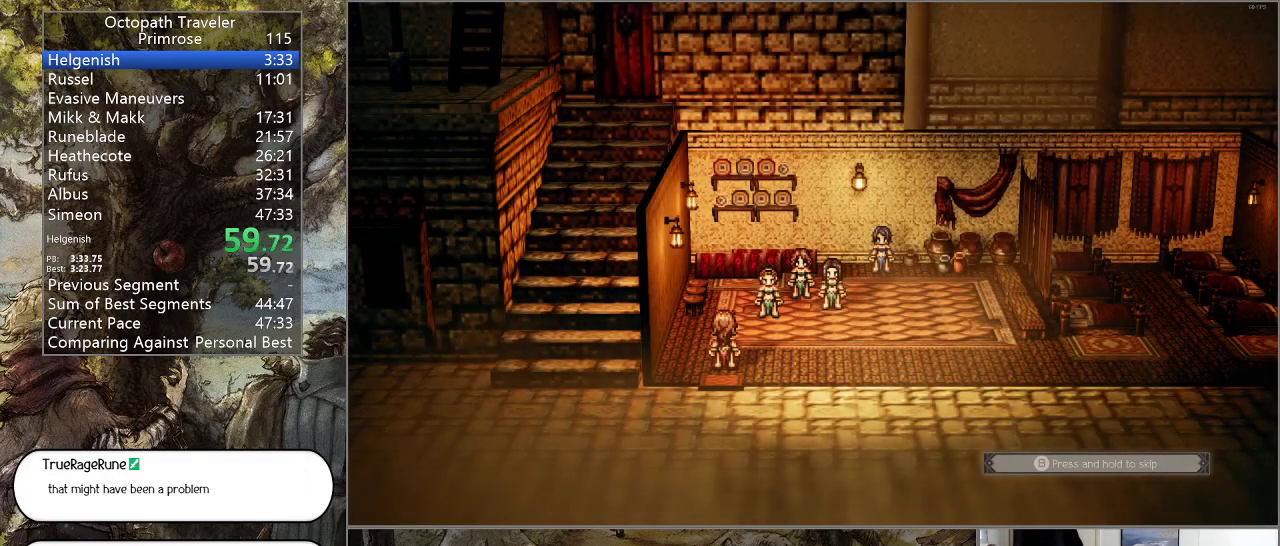
{"buttons": ["CIRCLE"], "left_stick": "center", "right_stick": "center", "events": []}
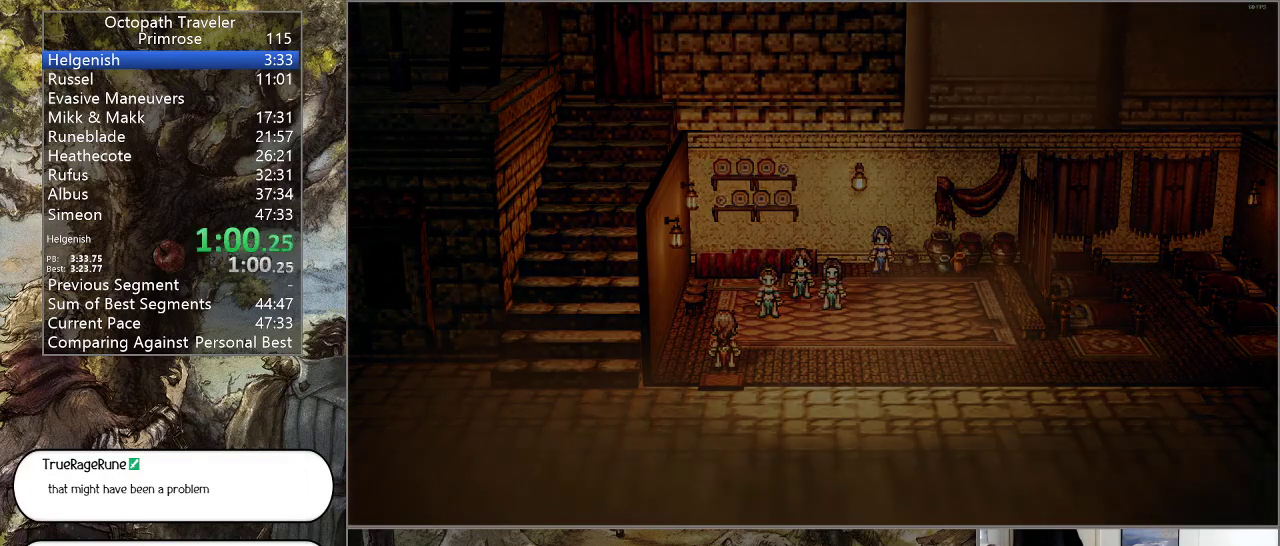
{"buttons": ["CIRCLE"], "left_stick": "center", "right_stick": "center", "events": []}
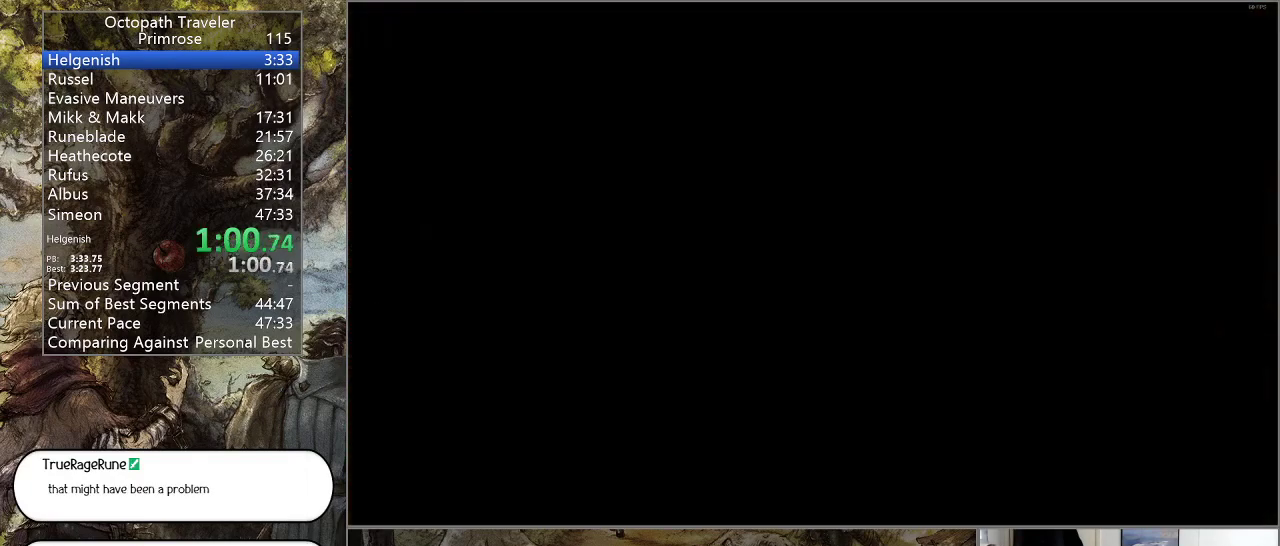
{"buttons": ["CIRCLE"], "left_stick": "center", "right_stick": "center", "events": []}
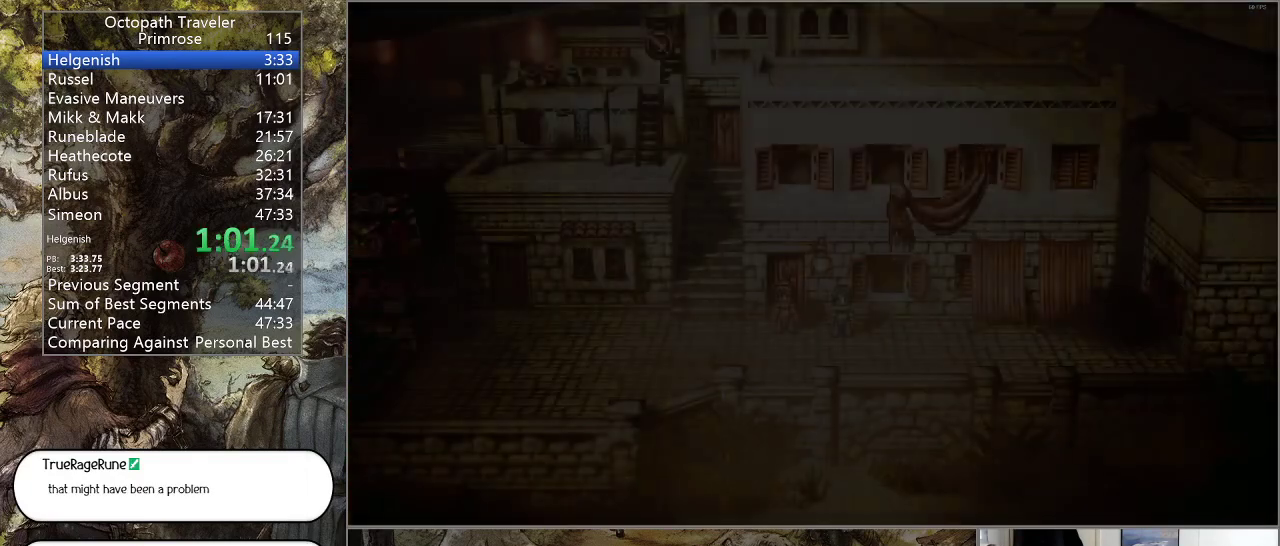
{"buttons": ["CIRCLE"], "left_stick": "center", "right_stick": "center", "events": []}
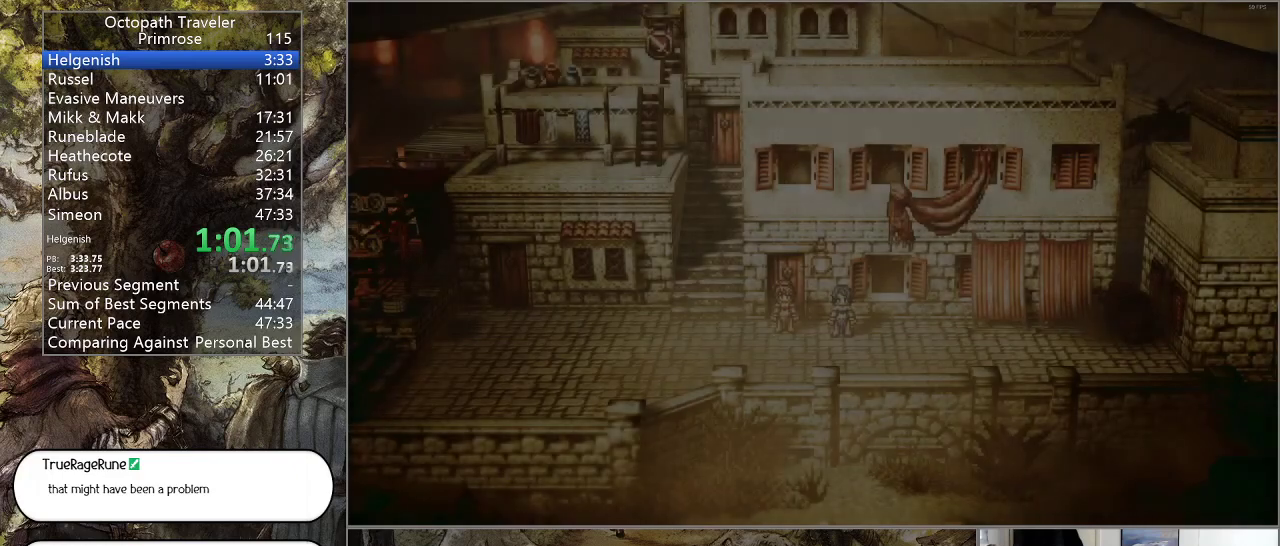
{"buttons": ["CIRCLE"], "left_stick": "center", "right_stick": "center", "events": []}
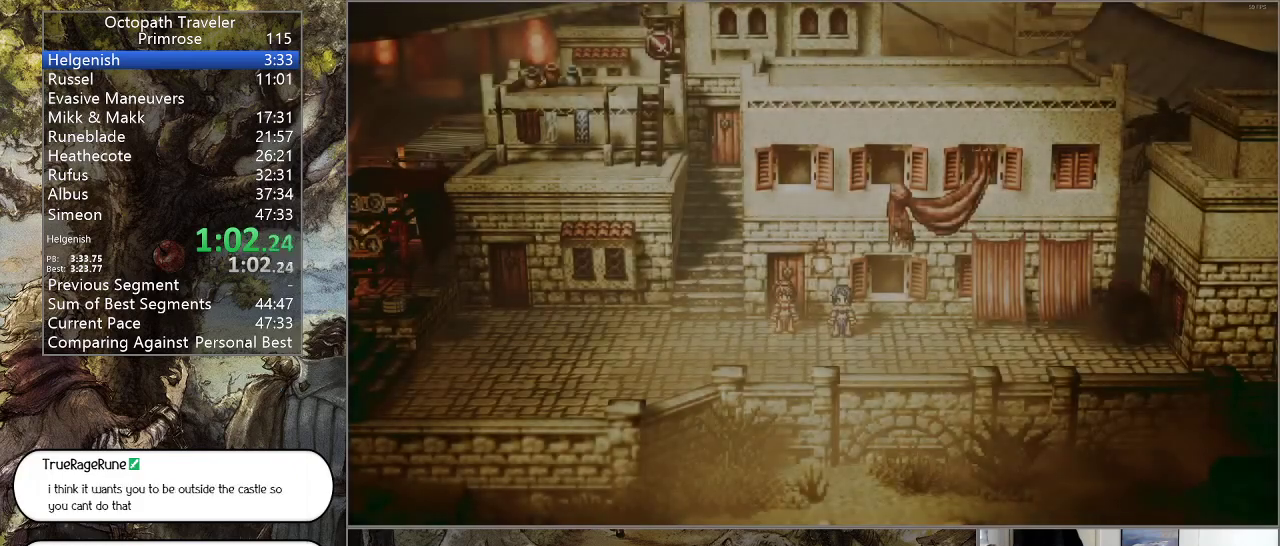
{"buttons": ["CIRCLE"], "left_stick": "center", "right_stick": "center", "events": []}
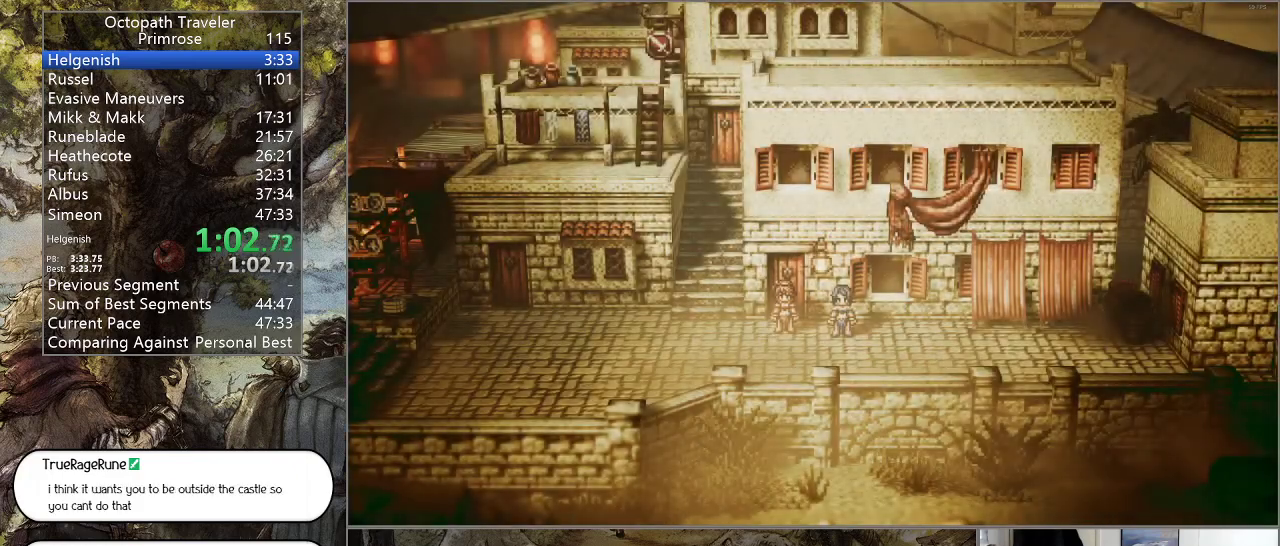
{"buttons": ["CIRCLE"], "left_stick": "center", "right_stick": "center", "events": [[167, "CROSS", "down"], [267, "CROSS", "up"]]}
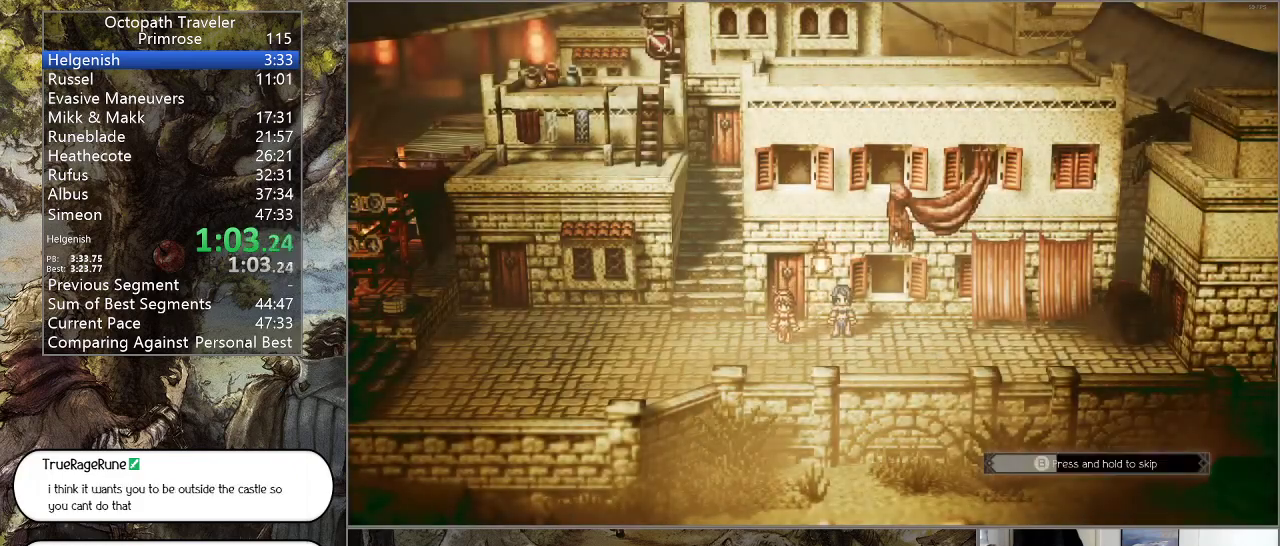
{"buttons": ["CIRCLE"], "left_stick": "center", "right_stick": "center", "events": []}
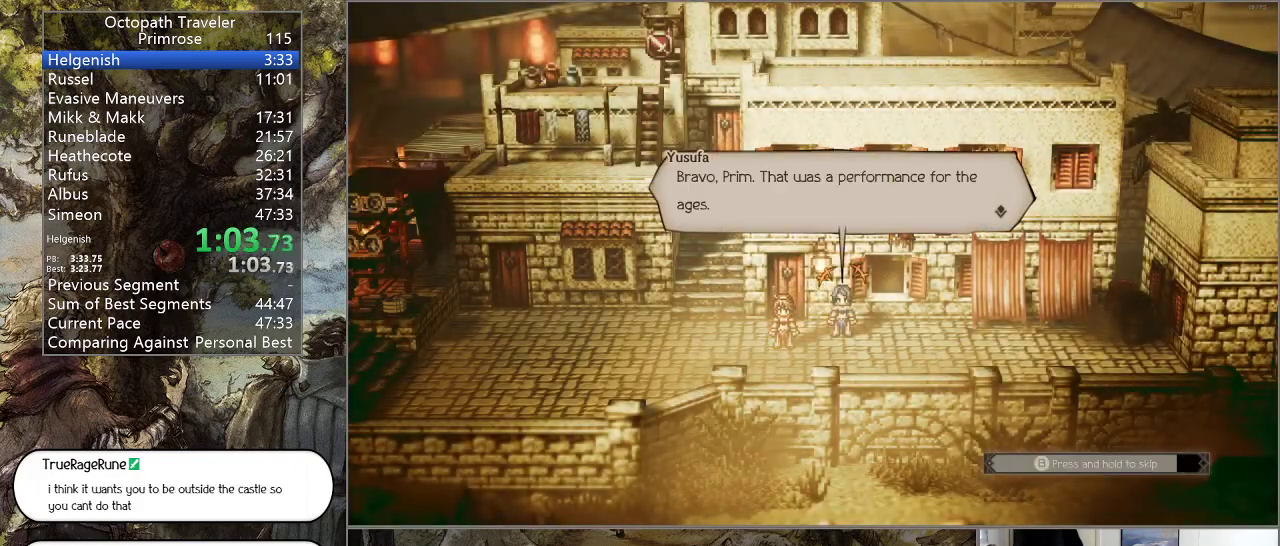
{"buttons": ["CIRCLE"], "left_stick": "center", "right_stick": "center", "events": []}
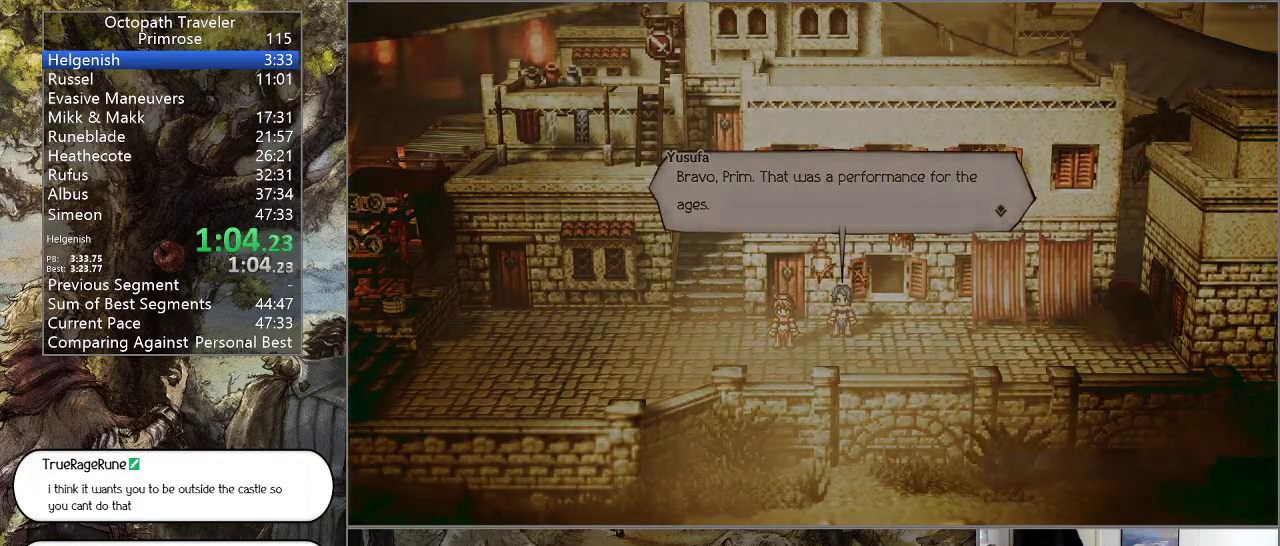
{"buttons": ["CIRCLE"], "left_stick": "center", "right_stick": "center", "events": []}
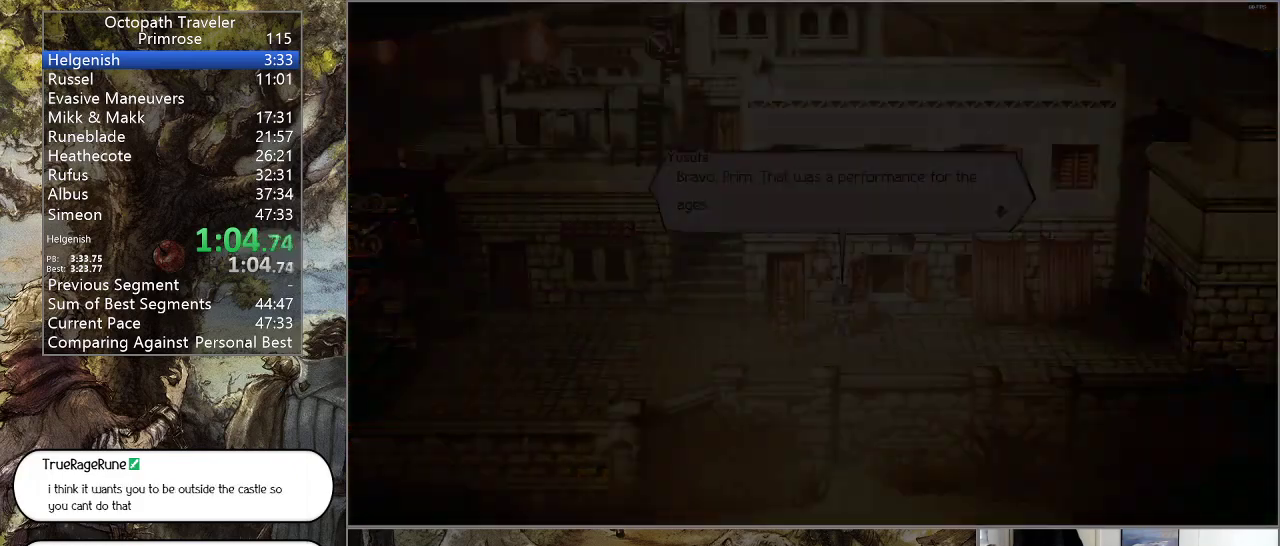
{"buttons": ["CIRCLE"], "left_stick": "left", "right_stick": "center", "events": [[33, "left_stick", "left"]]}
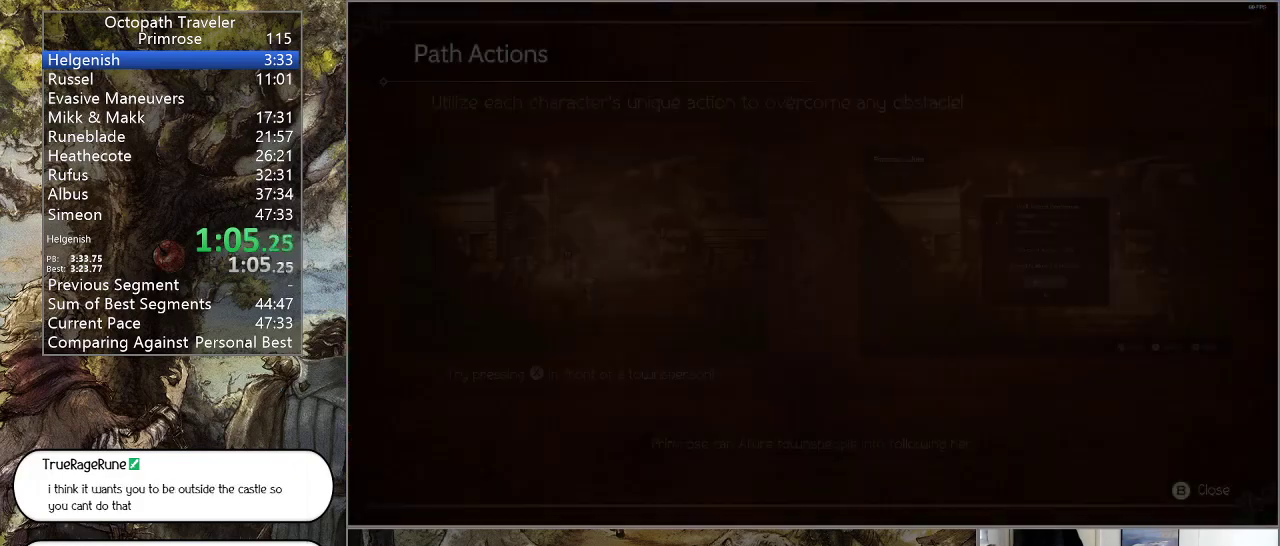
{"buttons": ["CIRCLE"], "left_stick": "left", "right_stick": "center", "events": [[100, "CIRCLE", "up"], [167, "CIRCLE", "down"], [300, "CIRCLE", "up"], [467, "CIRCLE", "down"]]}
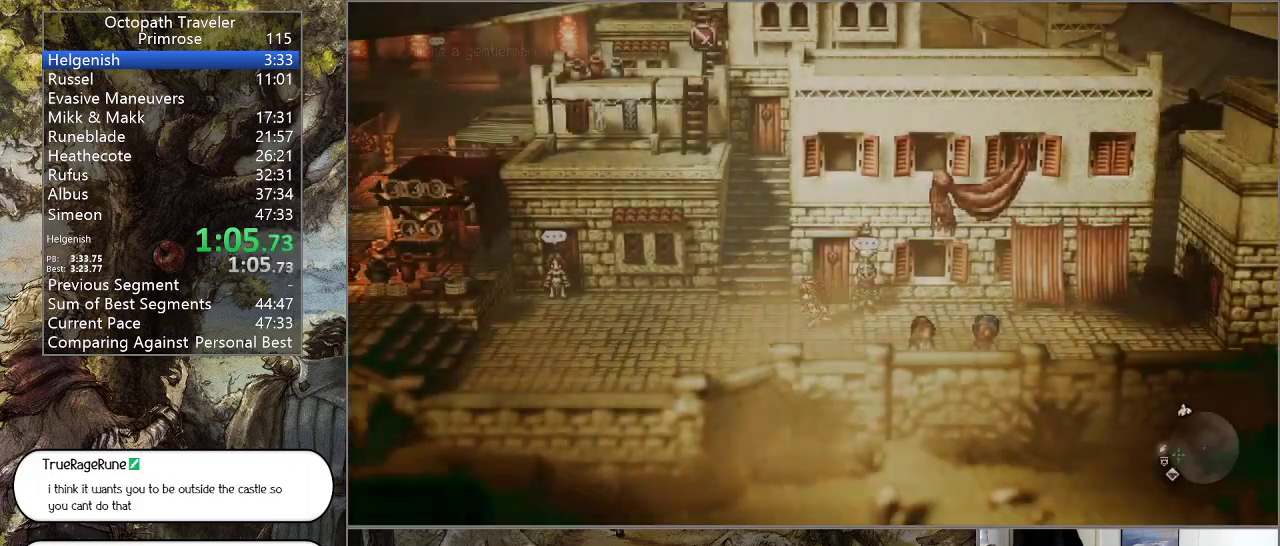
{"buttons": ["CIRCLE"], "left_stick": "left", "right_stick": "center", "events": []}
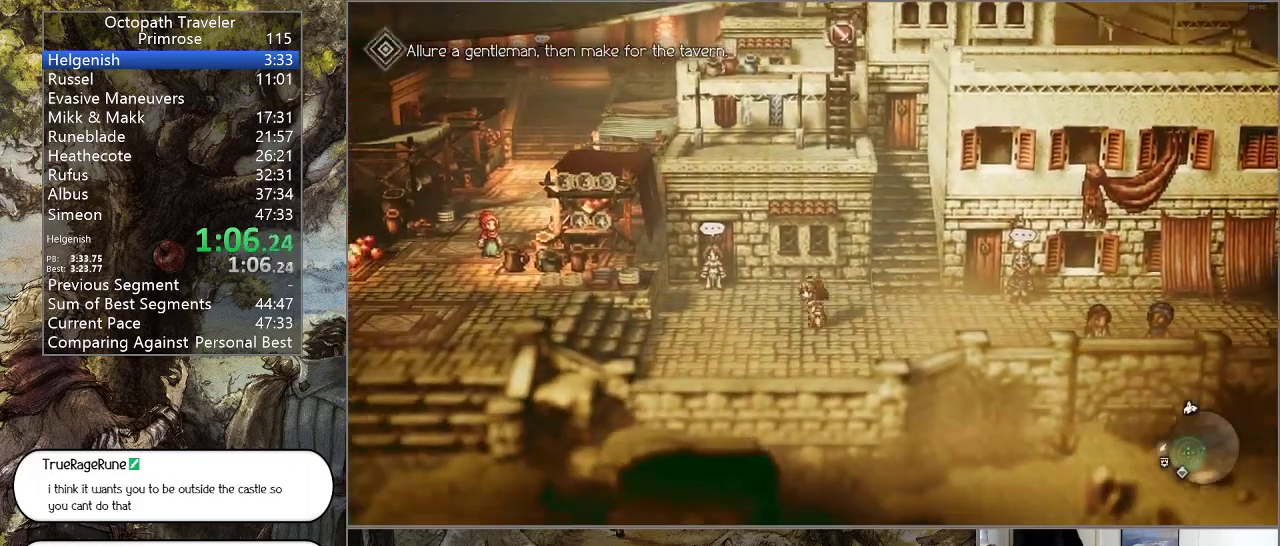
{"buttons": ["CIRCLE"], "left_stick": "left", "right_stick": "center", "events": []}
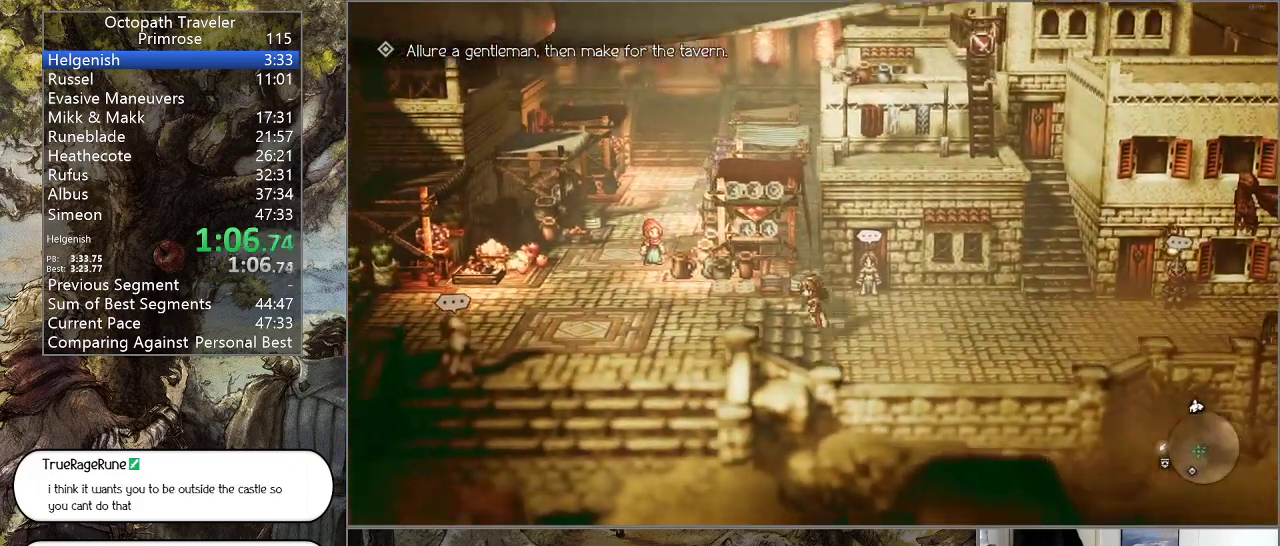
{"buttons": ["CIRCLE"], "left_stick": "left", "right_stick": "center", "events": []}